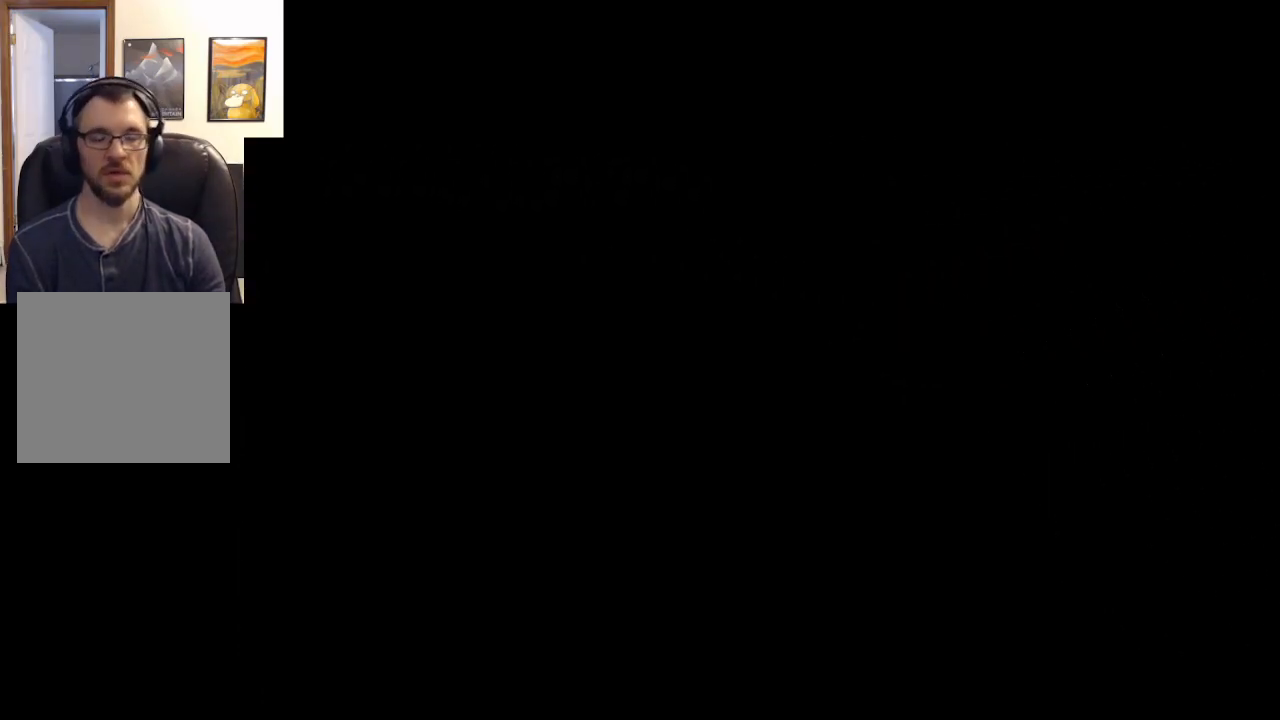
Gameplay with a controller (Xbox layout); each line is a JSON object with the inputs held at the frame after it. "events" lists button and stick changes between this image and that frame as [ms after this image, input, new state], when the widget could be followed in between.
{"buttons": [], "left_stick": "center", "right_stick": "center", "events": []}
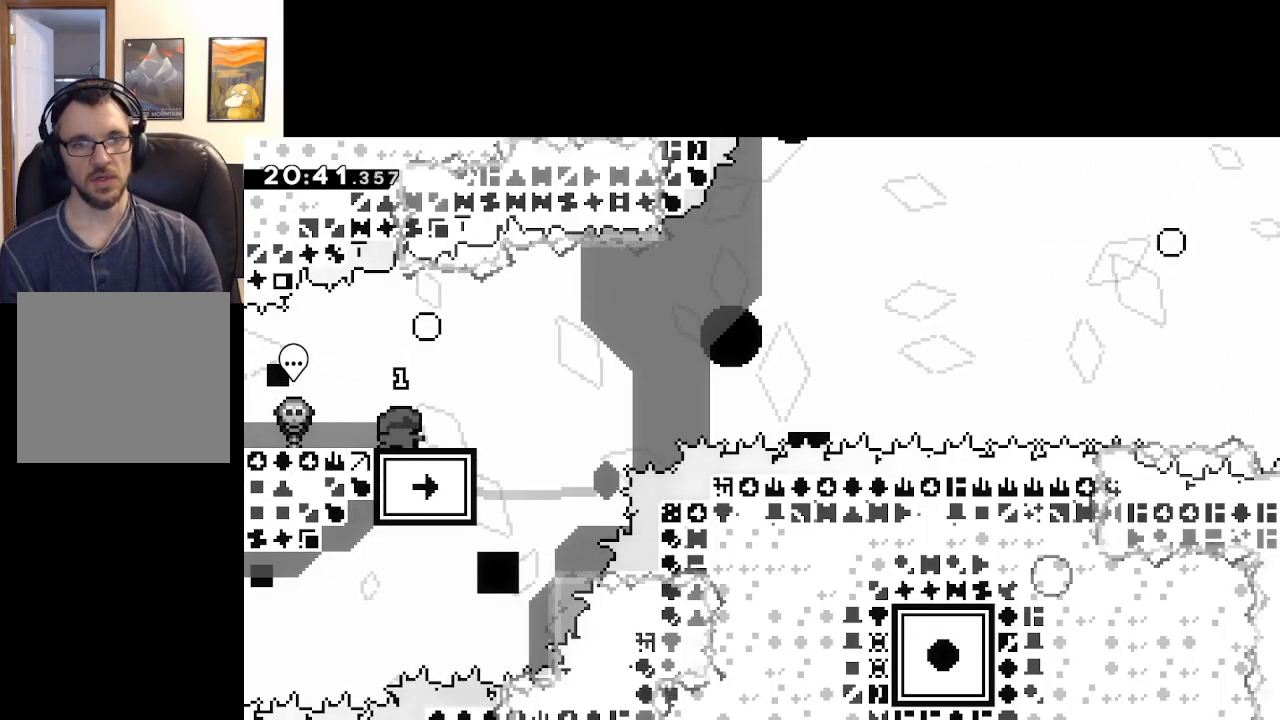
{"buttons": ["A", "X", "L3"], "left_stick": "down-right", "right_stick": "center", "events": [[100, "left_stick", "down-right"], [133, "X", "down"], [167, "L3", "down"], [300, "A", "down"]]}
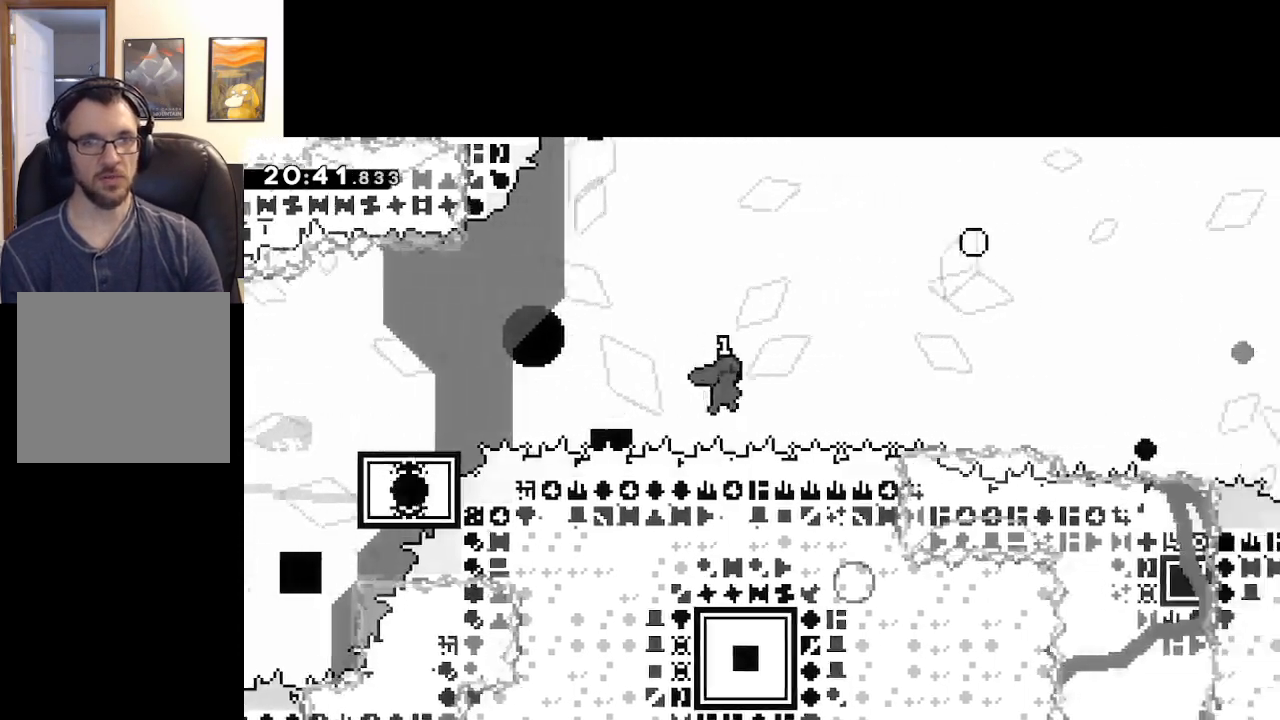
{"buttons": [], "left_stick": "down-right", "right_stick": "center", "events": [[67, "L3", "up"], [400, "A", "up"], [400, "X", "up"]]}
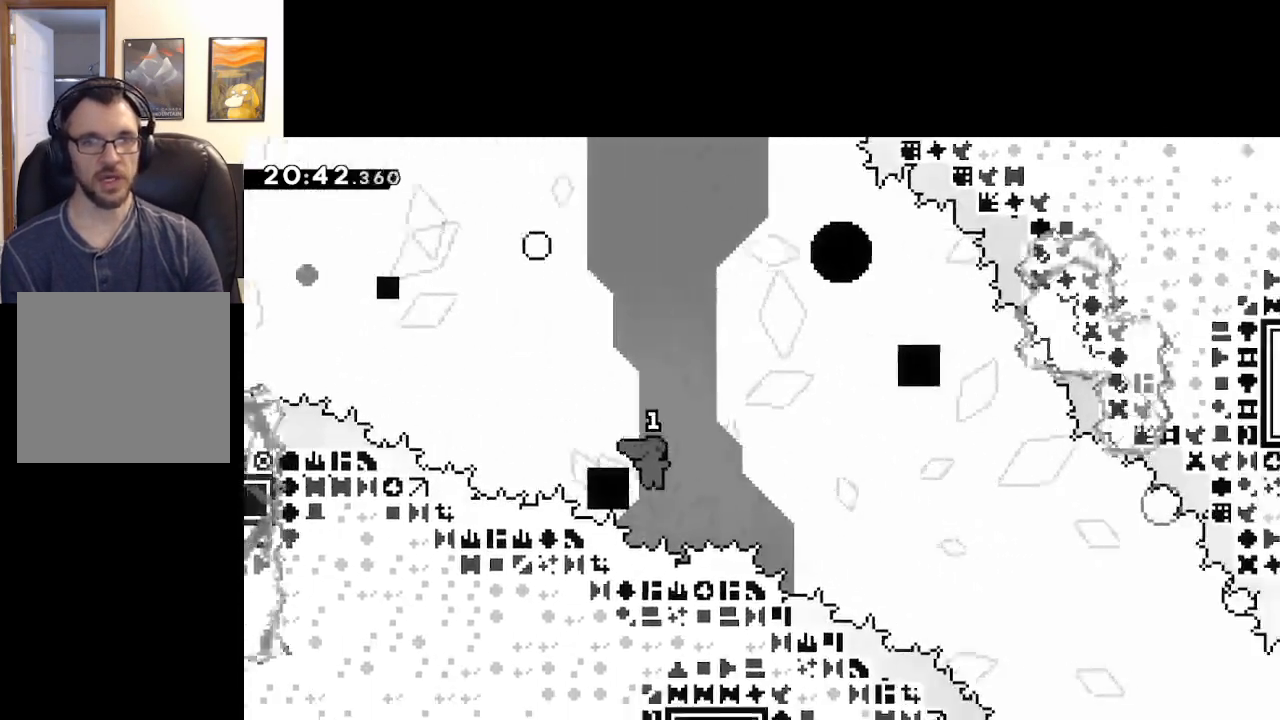
{"buttons": ["A"], "left_stick": "center", "right_stick": "center", "events": [[100, "left_stick", "up-right"], [217, "left_stick", "center"], [267, "START", "down"], [367, "START", "up"], [367, "left_stick", "down"], [450, "A", "down"], [483, "left_stick", "center"]]}
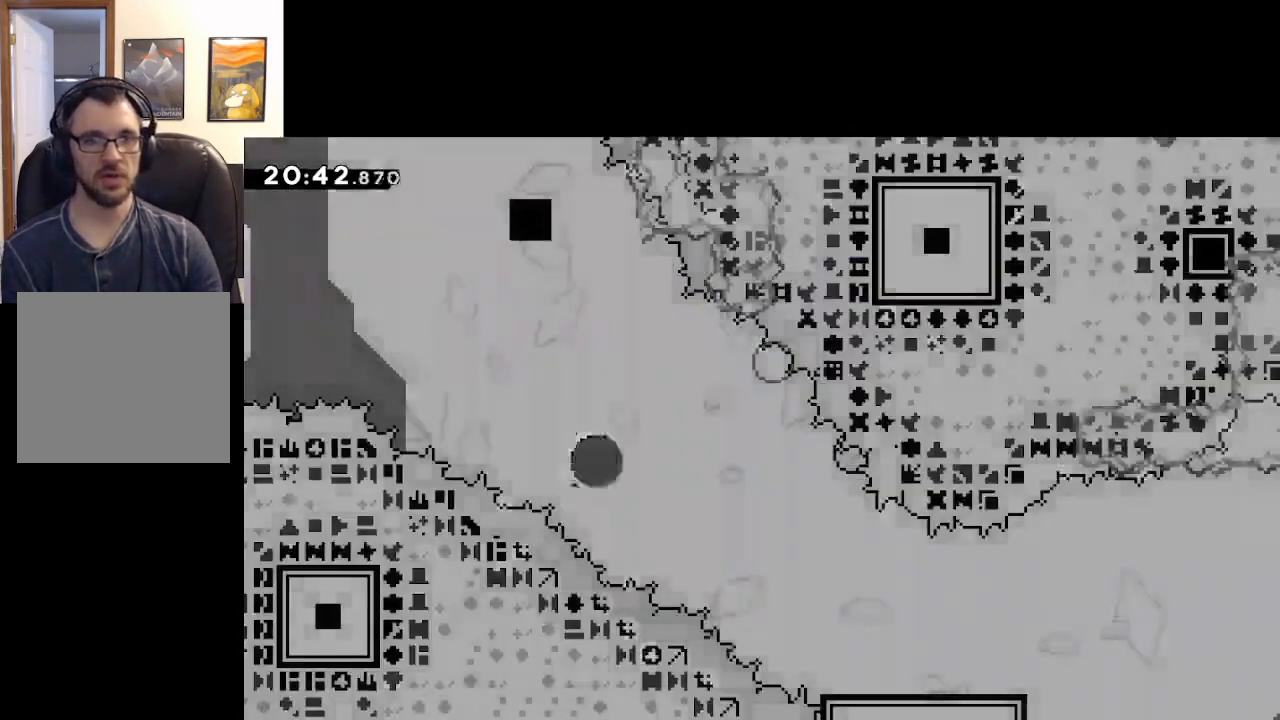
{"buttons": [], "left_stick": "center", "right_stick": "center", "events": [[67, "A", "up"], [133, "A", "down"], [233, "A", "up"]]}
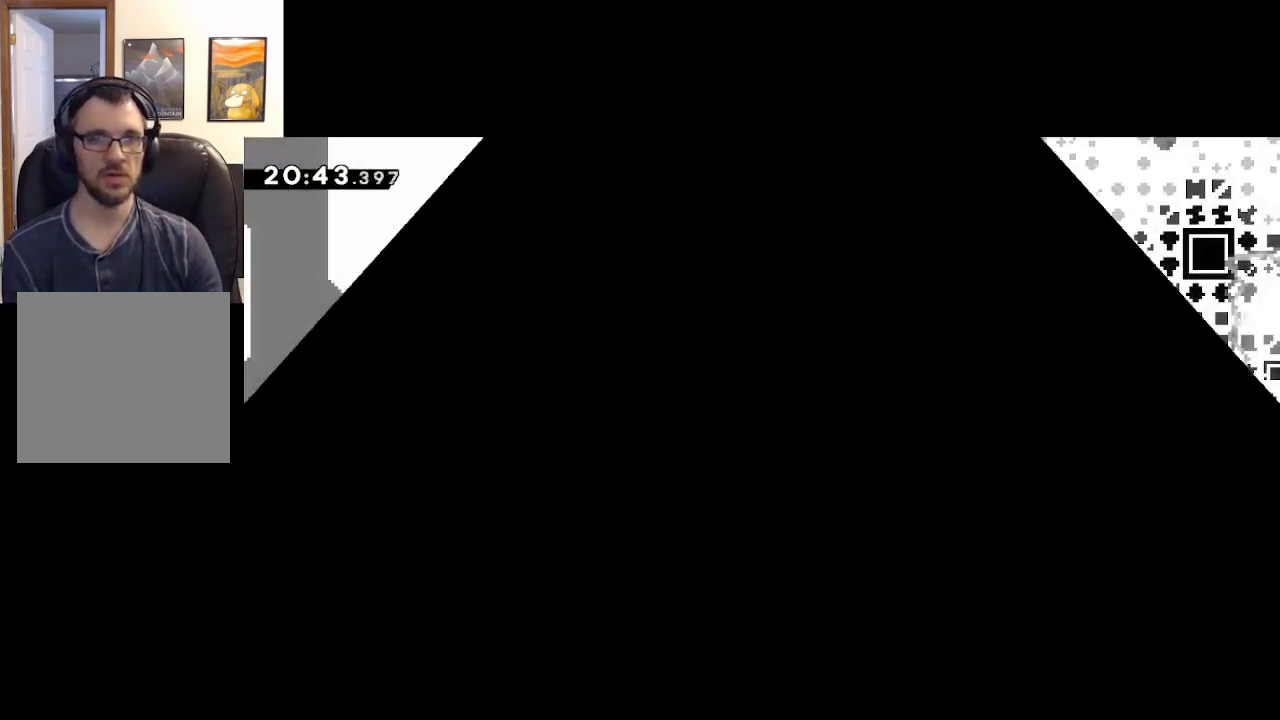
{"buttons": [], "left_stick": "center", "right_stick": "center", "events": []}
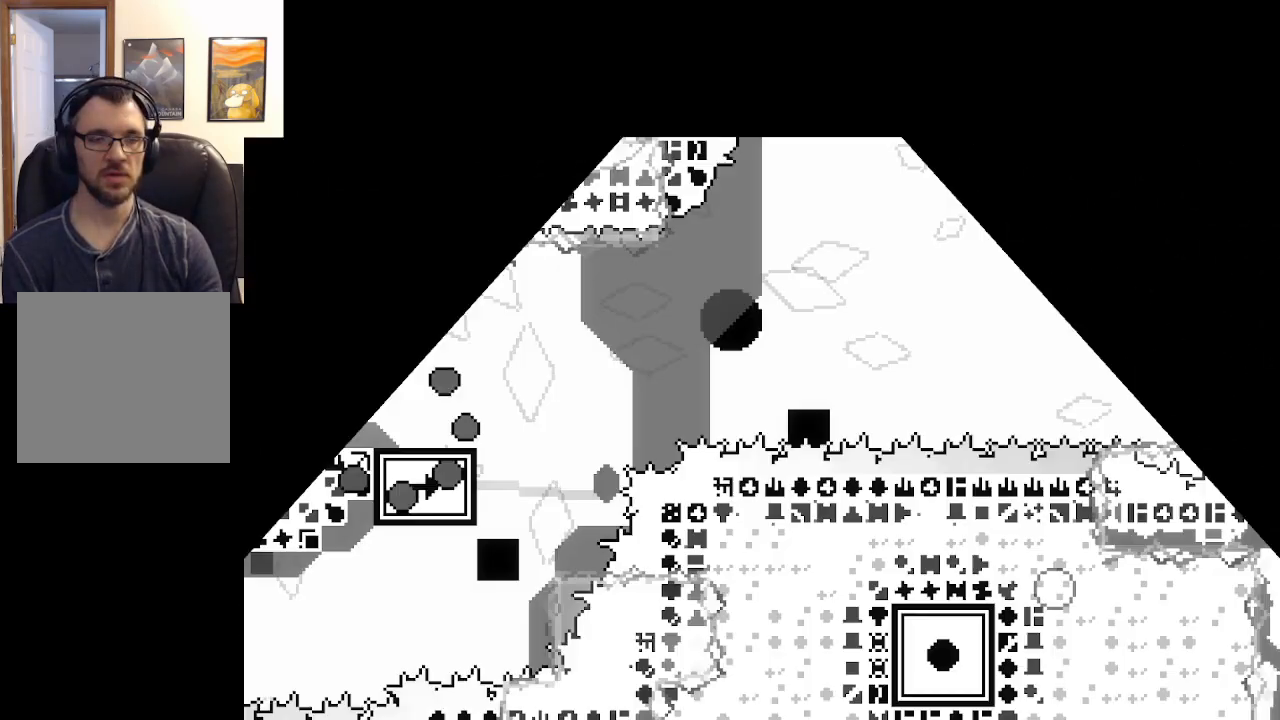
{"buttons": [], "left_stick": "center", "right_stick": "center", "events": []}
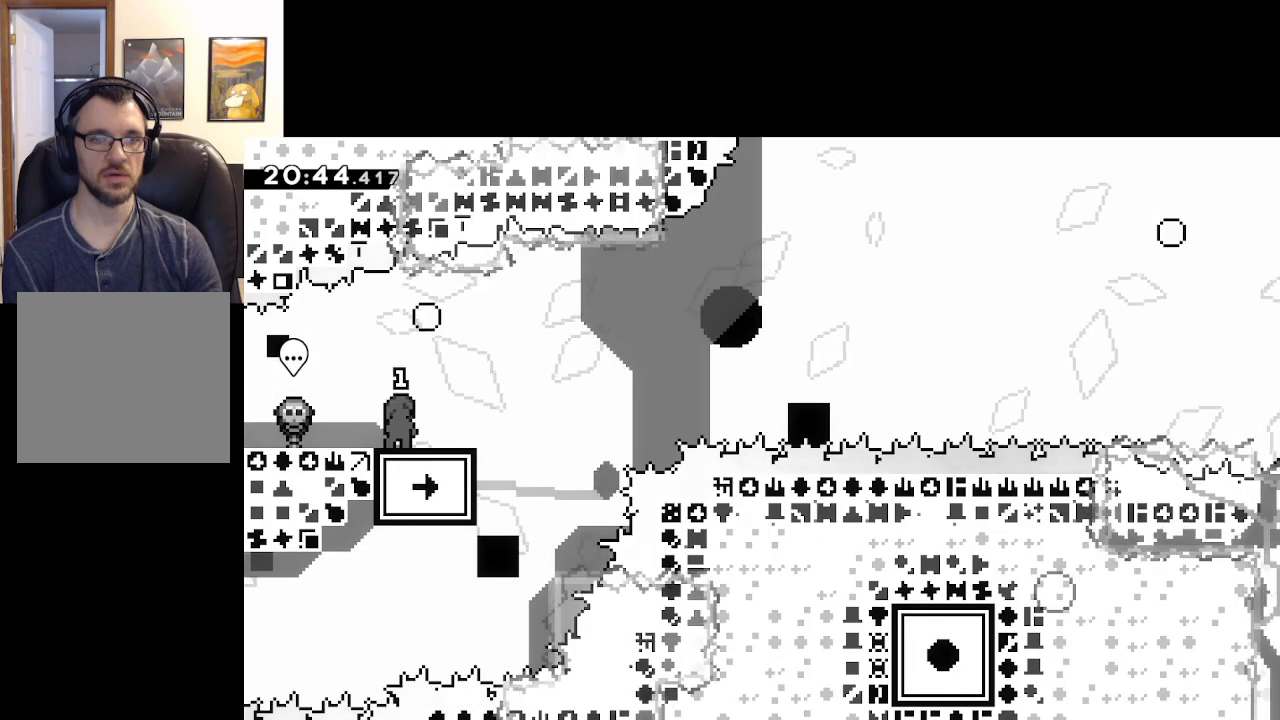
{"buttons": [], "left_stick": "center", "right_stick": "center", "events": [[217, "left_stick", "up"], [267, "X", "down"], [400, "X", "up"], [450, "left_stick", "center"]]}
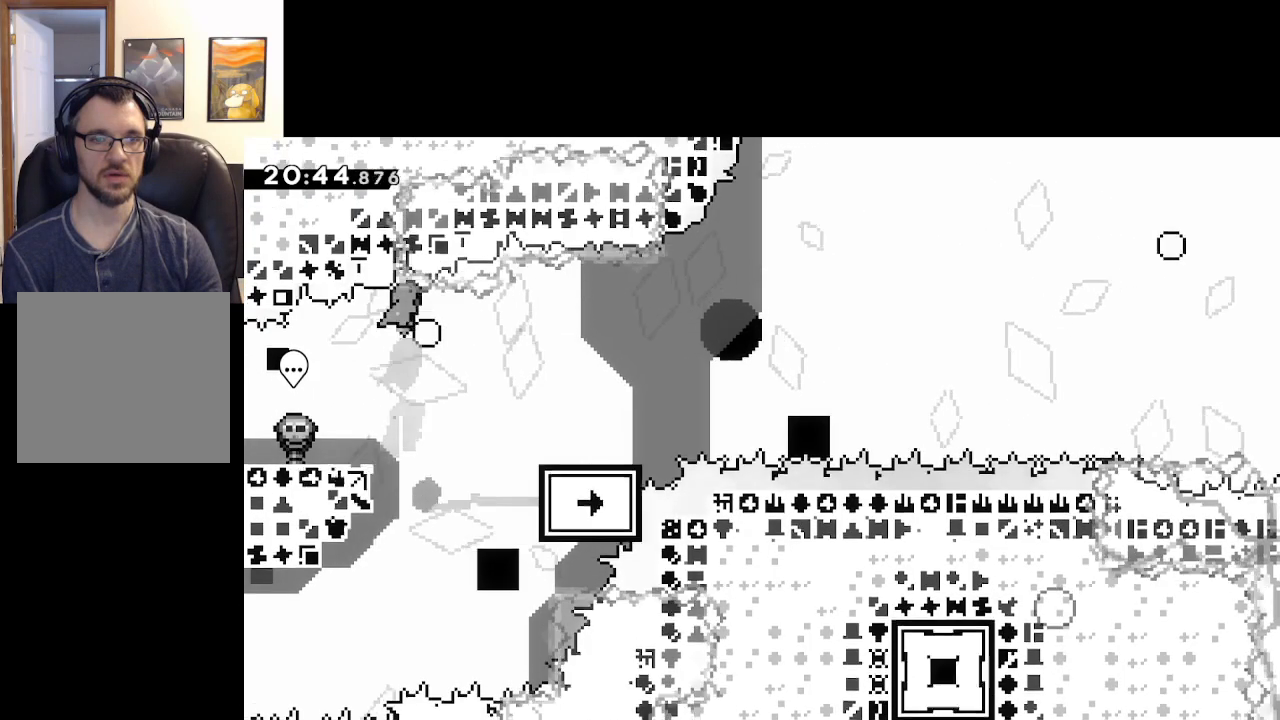
{"buttons": [], "left_stick": "center", "right_stick": "center", "events": []}
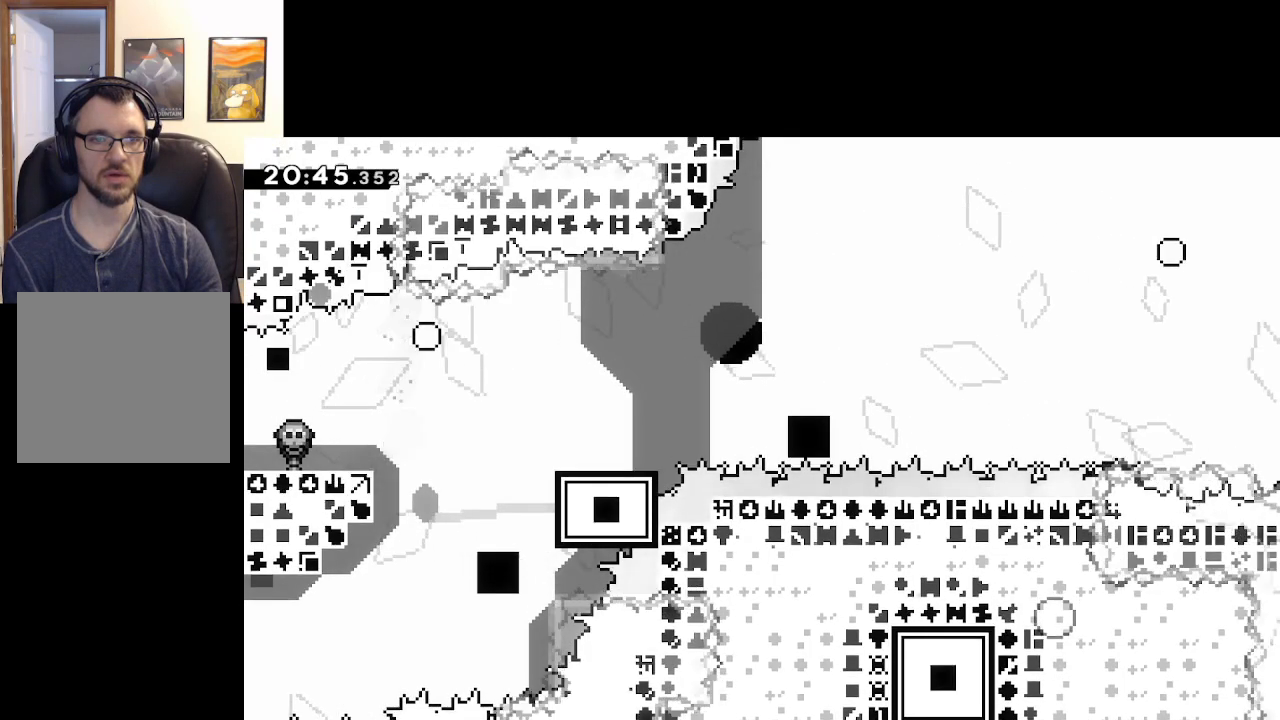
{"buttons": [], "left_stick": "center", "right_stick": "center", "events": [[117, "A", "down"], [217, "A", "up"], [317, "A", "down"], [383, "A", "up"]]}
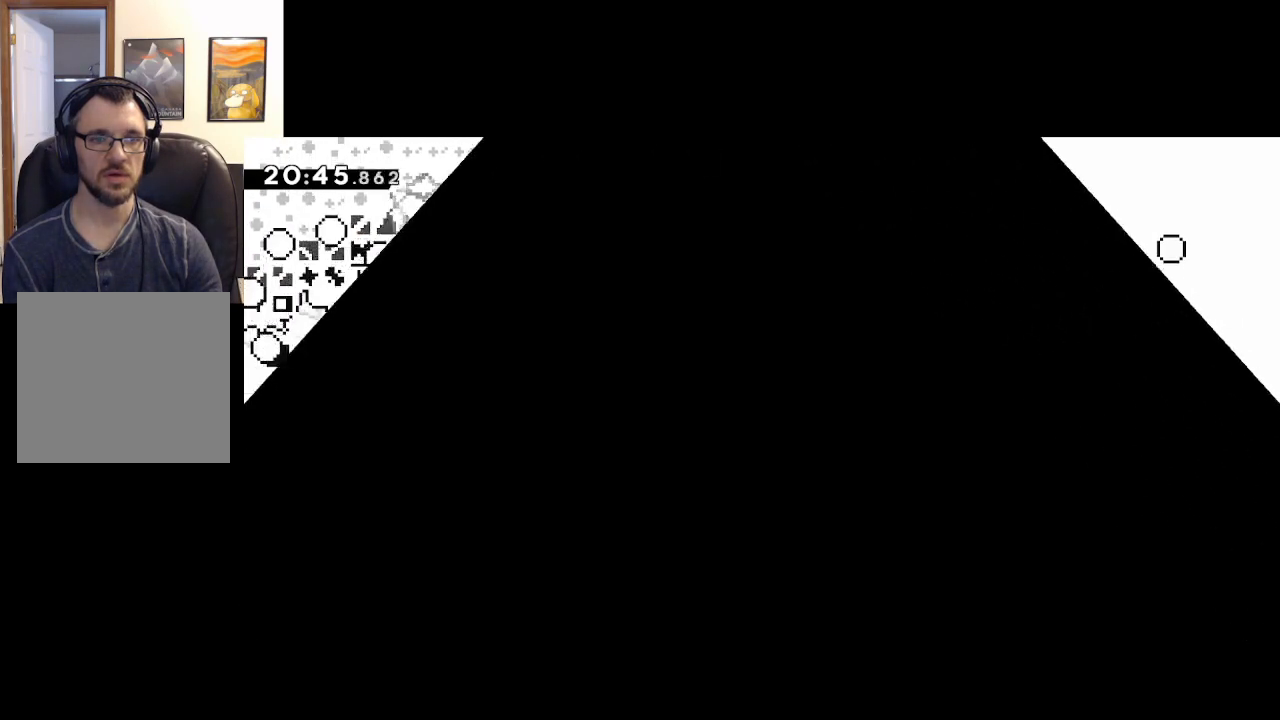
{"buttons": [], "left_stick": "center", "right_stick": "center", "events": []}
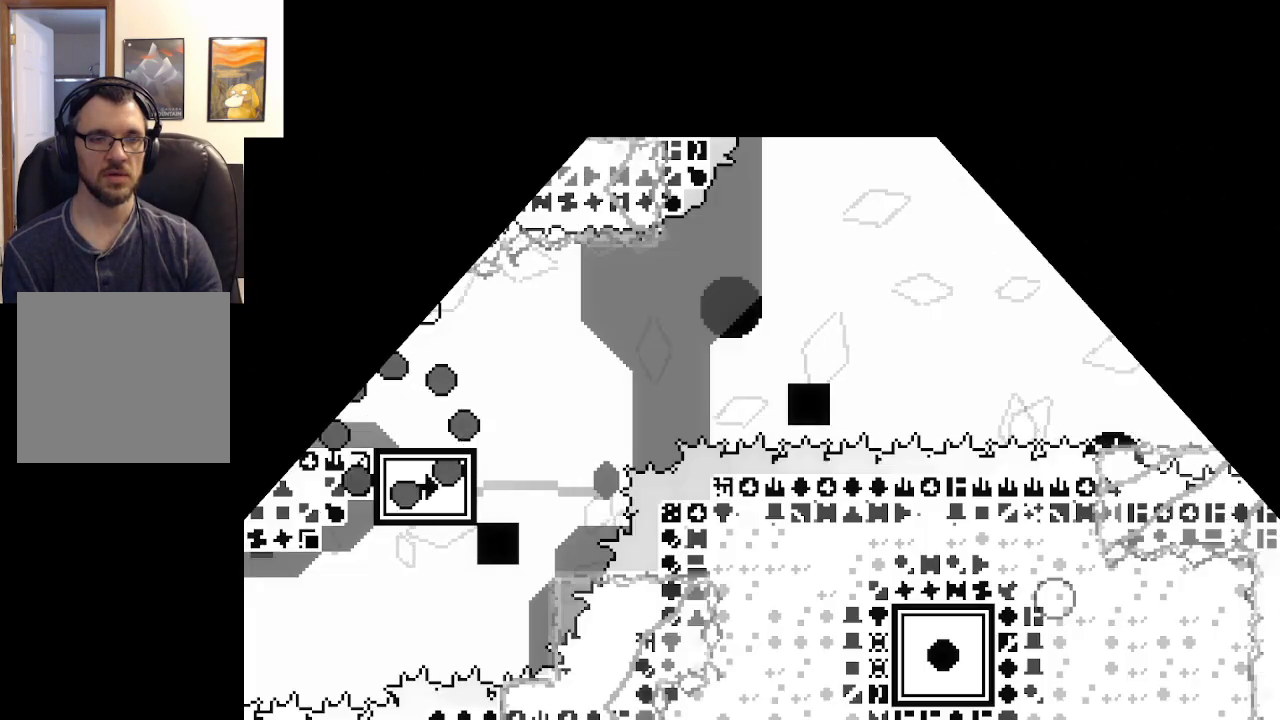
{"buttons": [], "left_stick": "center", "right_stick": "center", "events": []}
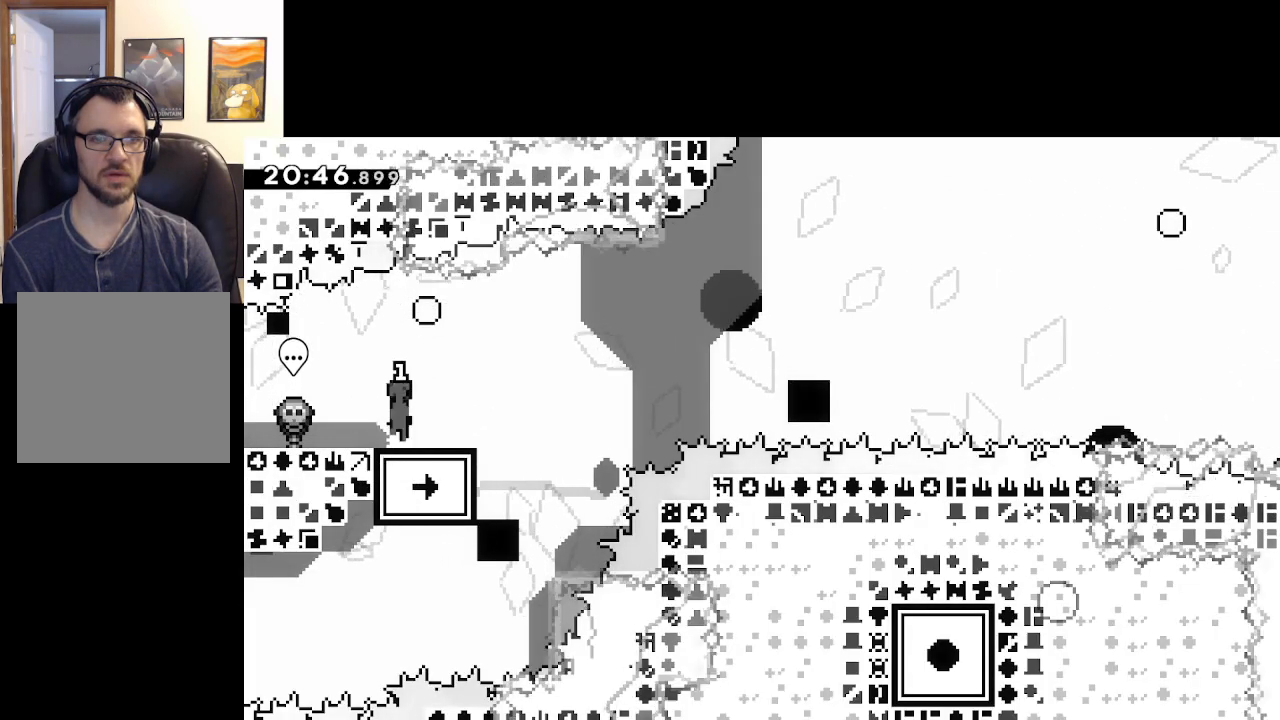
{"buttons": ["X"], "left_stick": "down", "right_stick": "center", "events": [[17, "A", "down"], [17, "left_stick", "up-left"], [100, "left_stick", "left"], [117, "A", "up"], [250, "left_stick", "center"], [350, "left_stick", "down"], [417, "X", "down"]]}
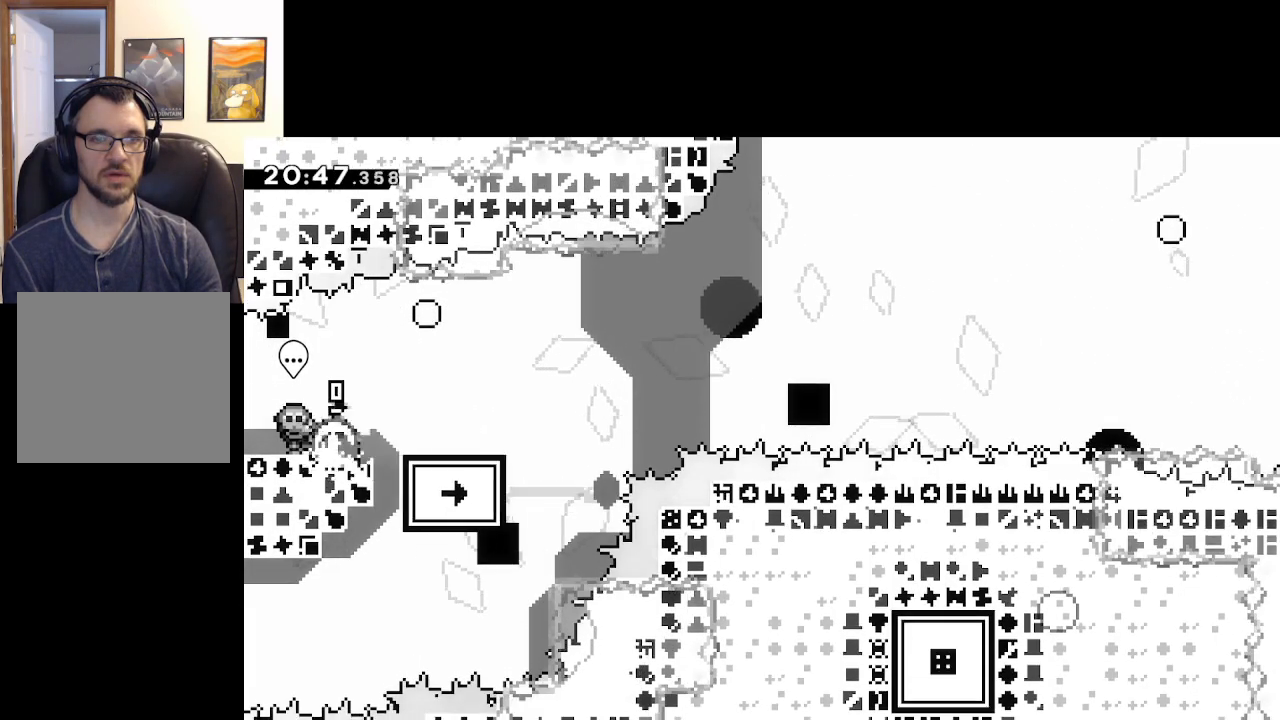
{"buttons": [], "left_stick": "left", "right_stick": "center", "events": [[50, "X", "up"], [50, "left_stick", "center"], [183, "left_stick", "right"], [467, "left_stick", "left"]]}
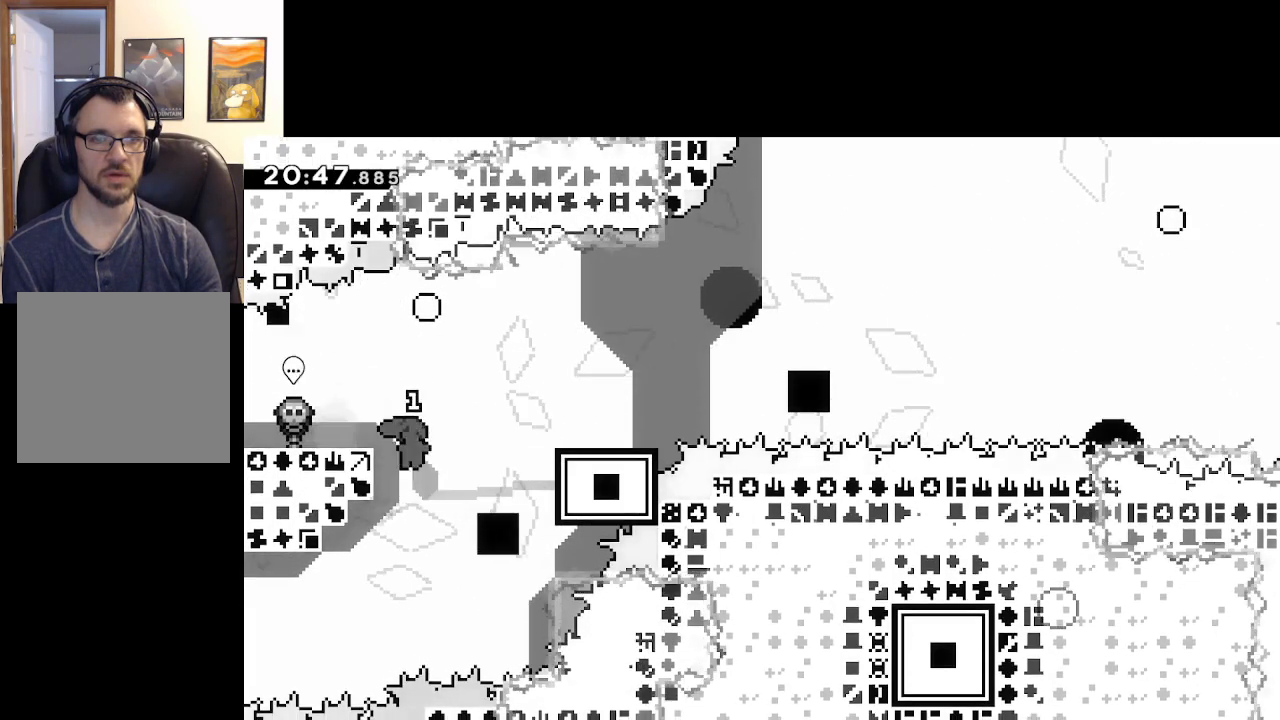
{"buttons": ["X"], "left_stick": "left", "right_stick": "center", "events": [[333, "X", "down"]]}
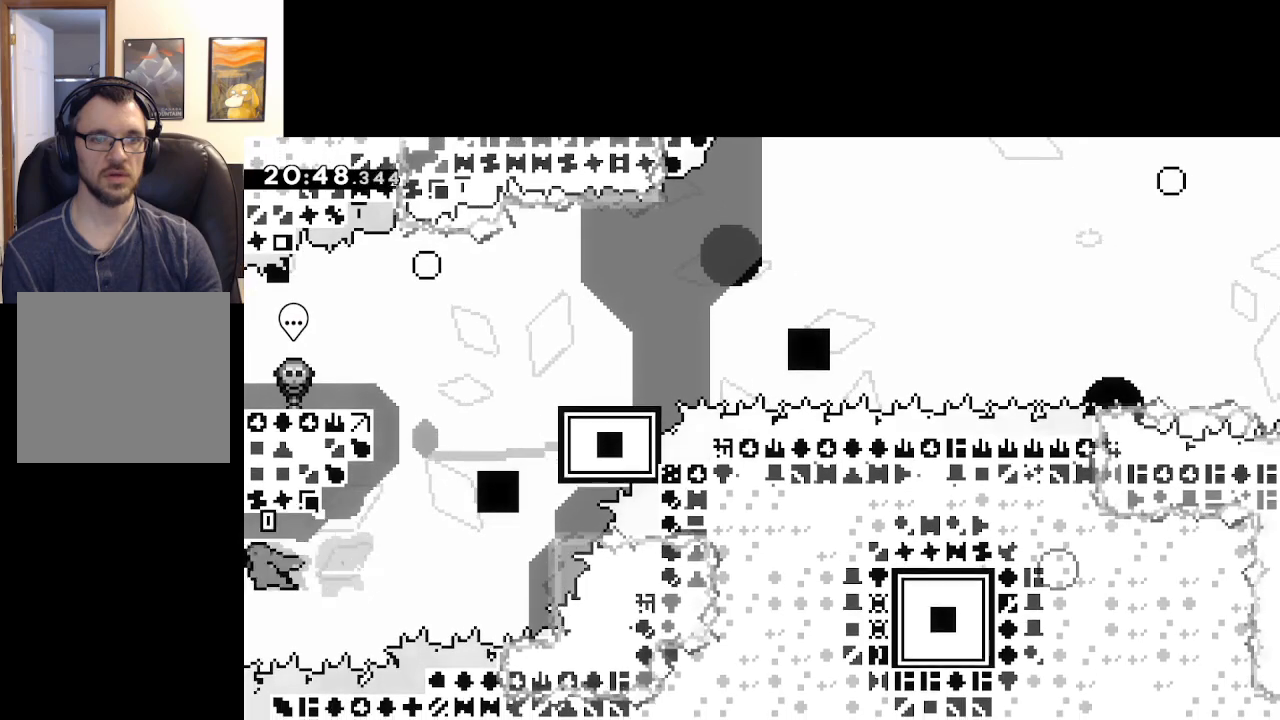
{"buttons": ["A"], "left_stick": "center", "right_stick": "center", "events": [[167, "X", "up"], [400, "left_stick", "center"], [500, "A", "down"]]}
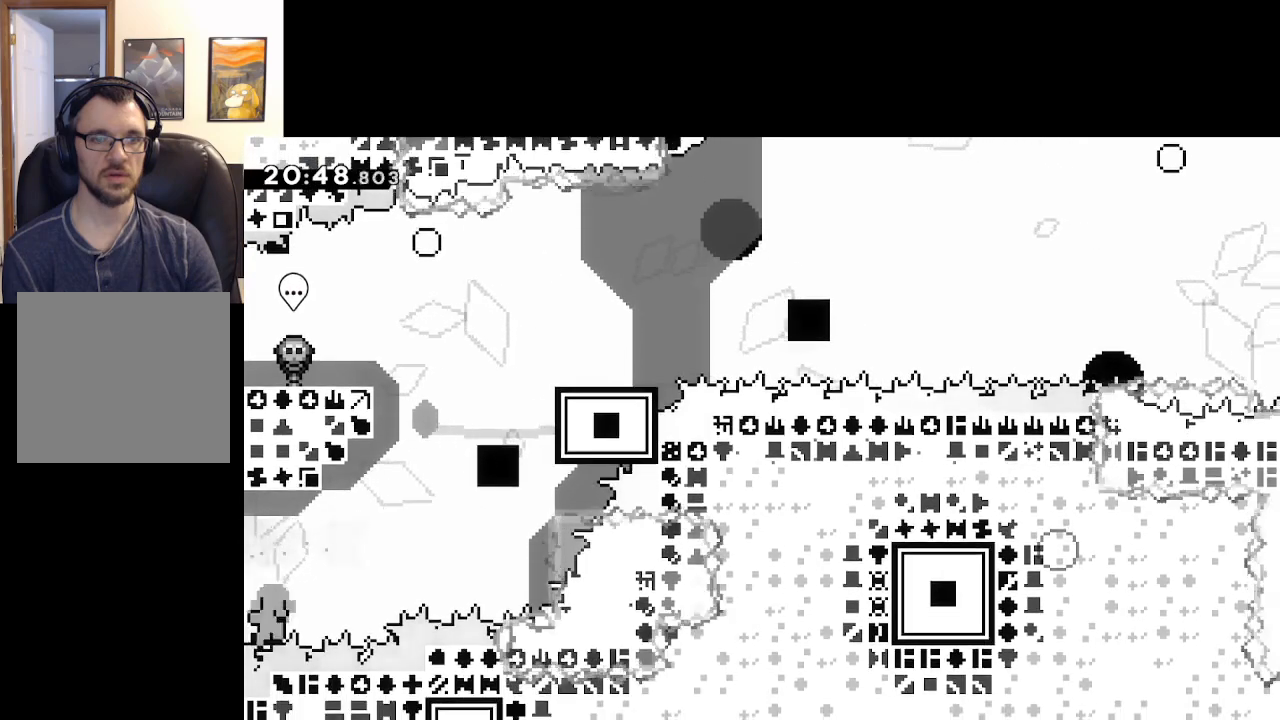
{"buttons": [], "left_stick": "center", "right_stick": "center", "events": [[100, "A", "up"], [183, "A", "down"], [250, "A", "up"], [333, "A", "down"], [433, "A", "up"]]}
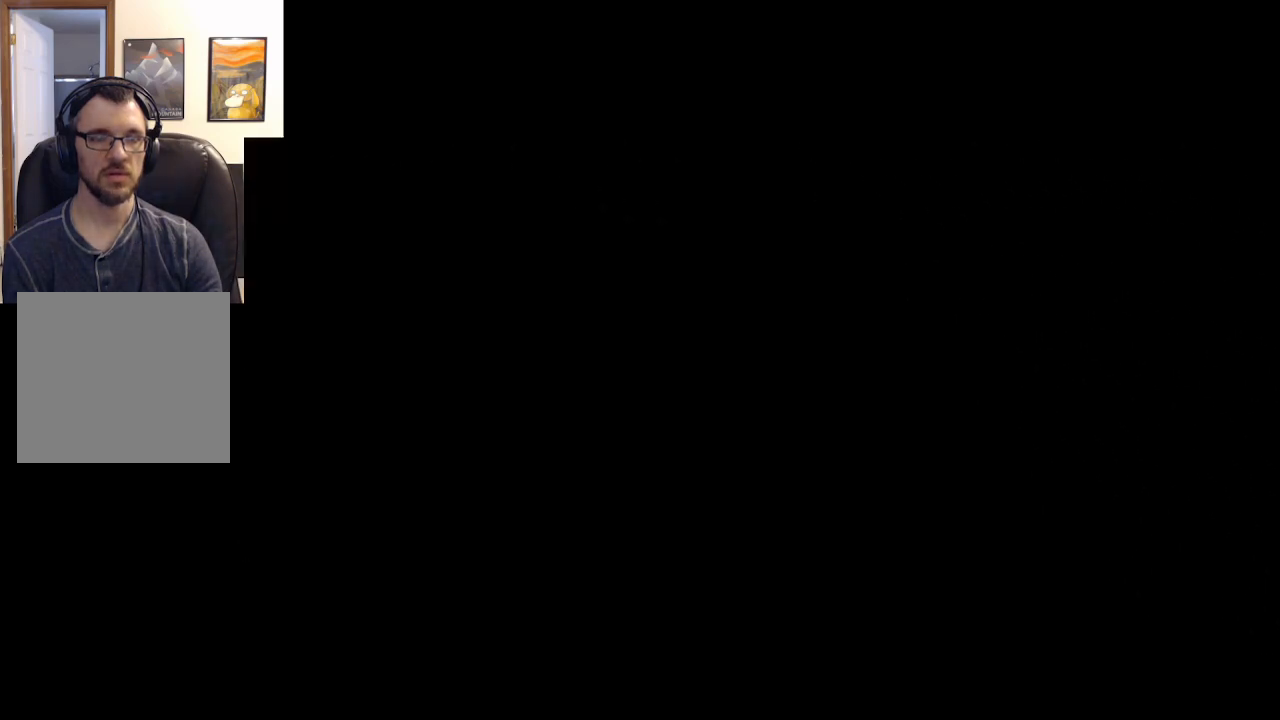
{"buttons": [], "left_stick": "center", "right_stick": "center", "events": []}
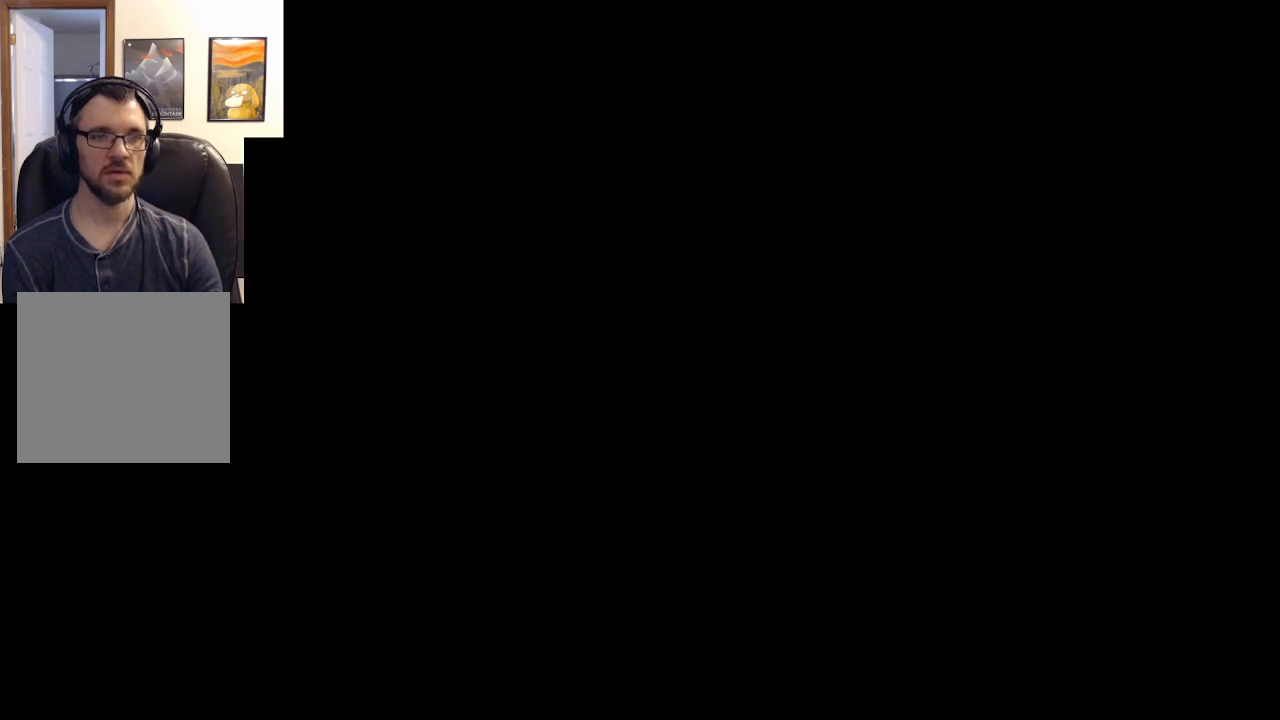
{"buttons": ["X", "L3"], "left_stick": "down-right", "right_stick": "center", "events": [[417, "left_stick", "down-right"], [450, "X", "down"], [483, "L3", "down"]]}
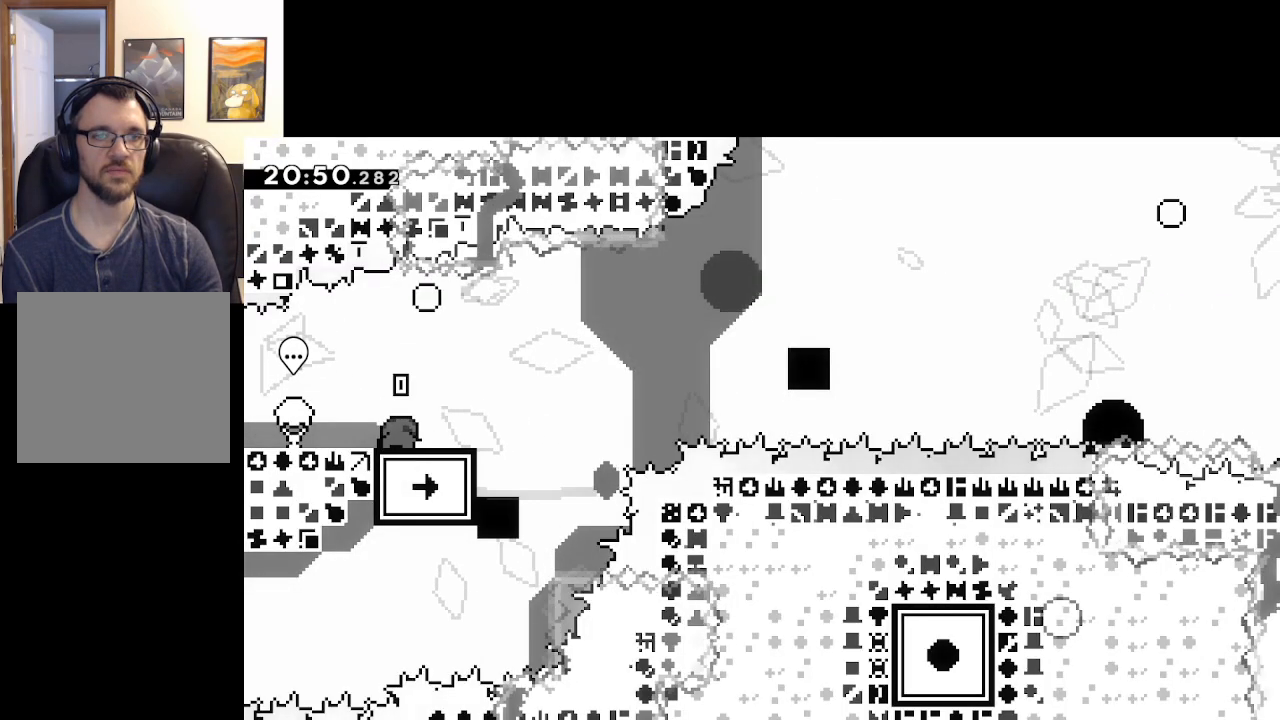
{"buttons": ["A", "X"], "left_stick": "down-right", "right_stick": "center", "events": [[117, "A", "down"], [400, "L3", "up"]]}
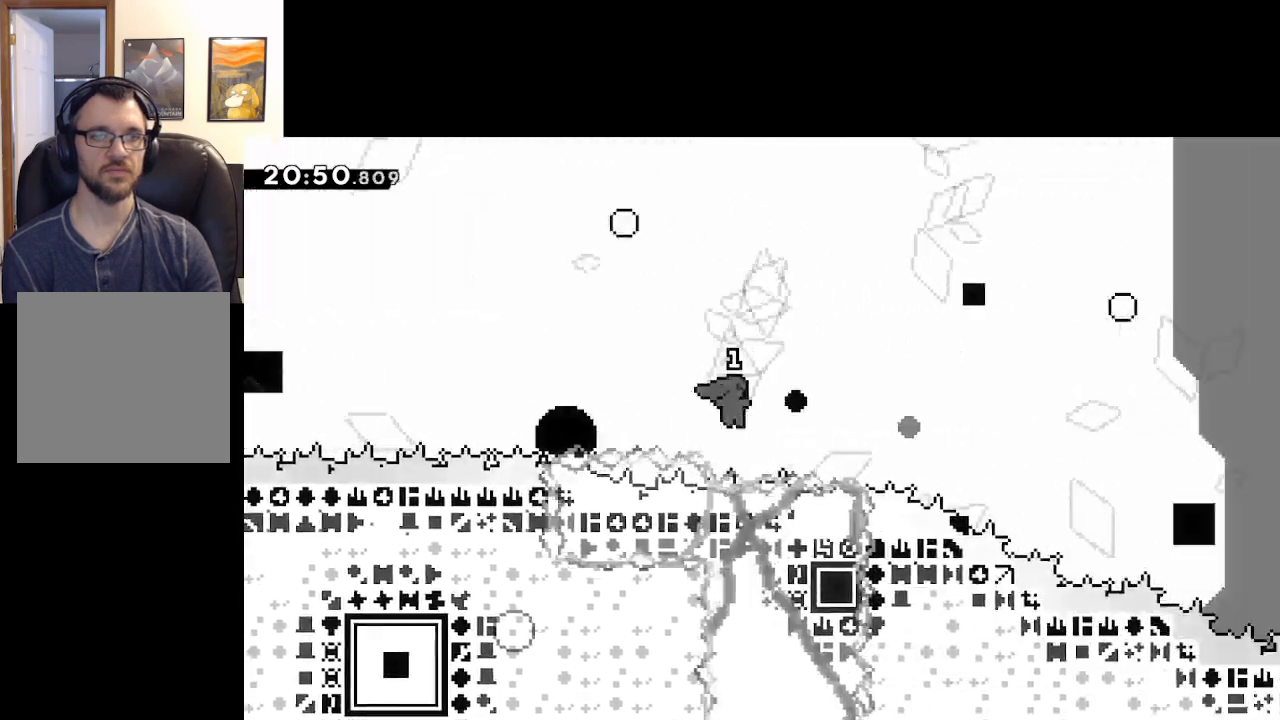
{"buttons": [], "left_stick": "right", "right_stick": "center", "events": [[17, "left_stick", "right"], [233, "X", "up"], [450, "A", "up"]]}
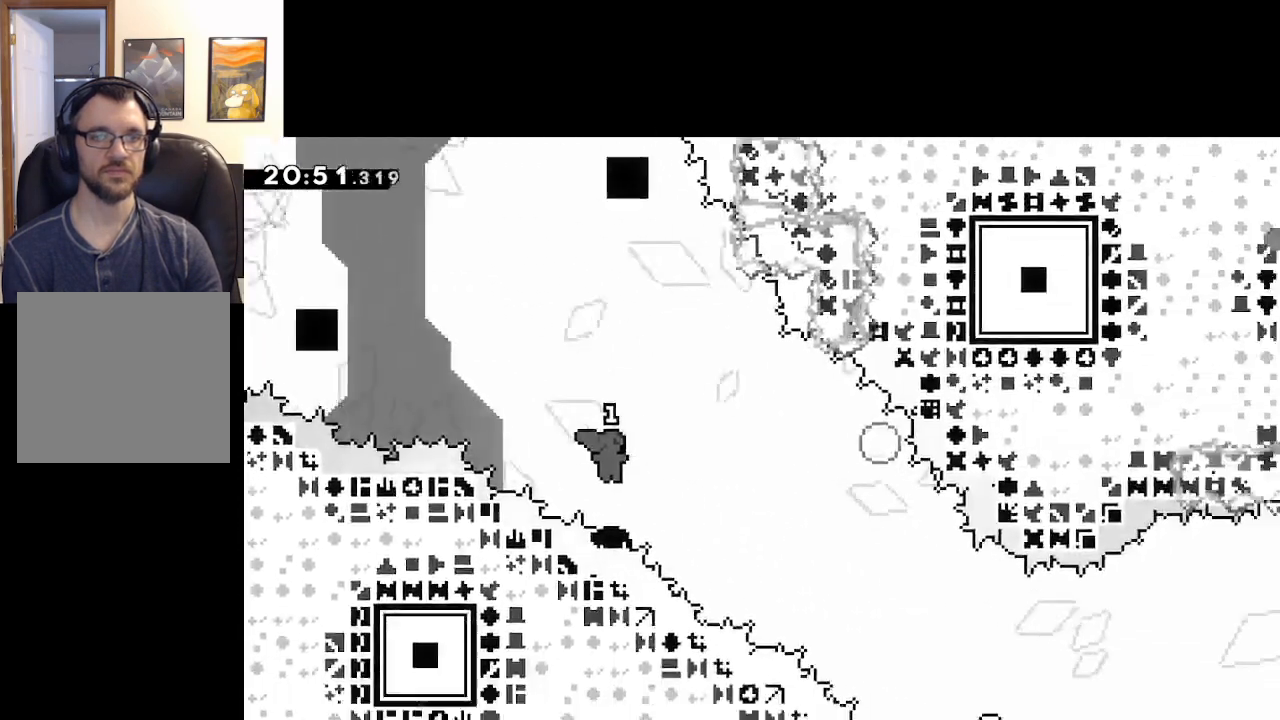
{"buttons": ["X", "L3"], "left_stick": "down-right", "right_stick": "center", "events": [[400, "left_stick", "down-right"], [417, "X", "down"], [433, "L3", "down"]]}
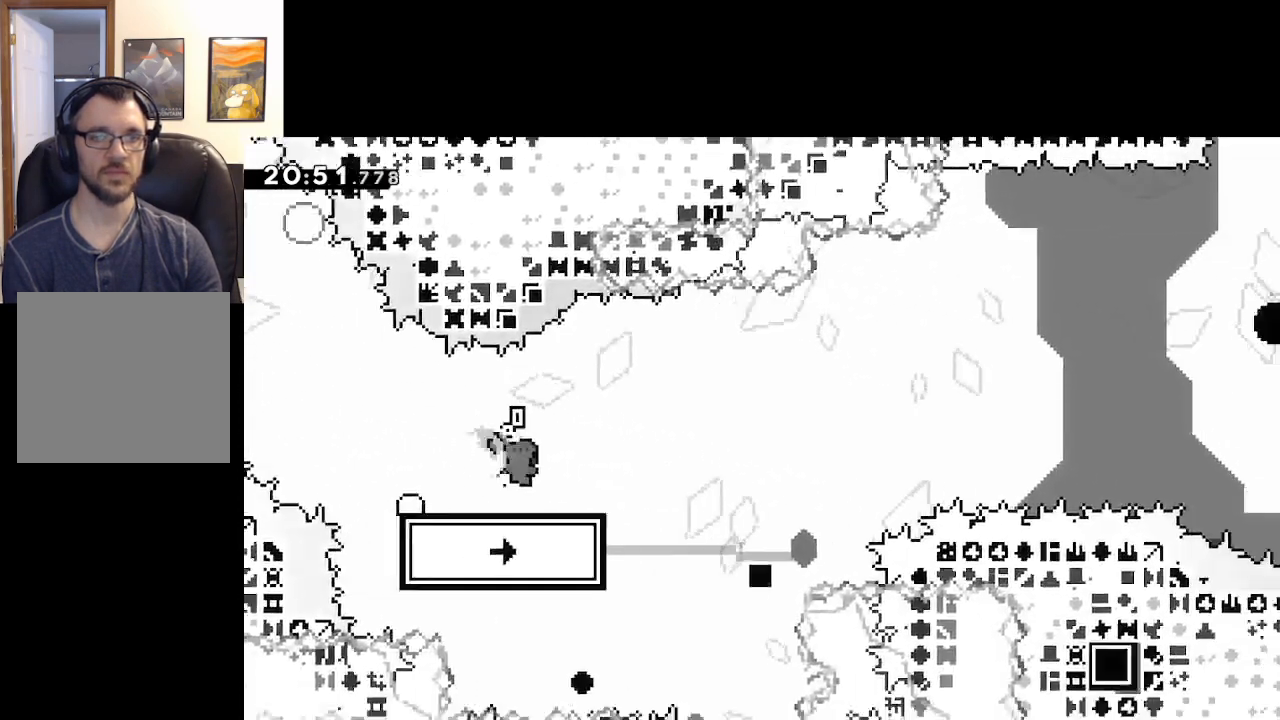
{"buttons": ["A"], "left_stick": "down-right", "right_stick": "center", "events": [[50, "A", "down"], [183, "A", "up"], [183, "X", "up"], [267, "A", "down"], [467, "L3", "up"]]}
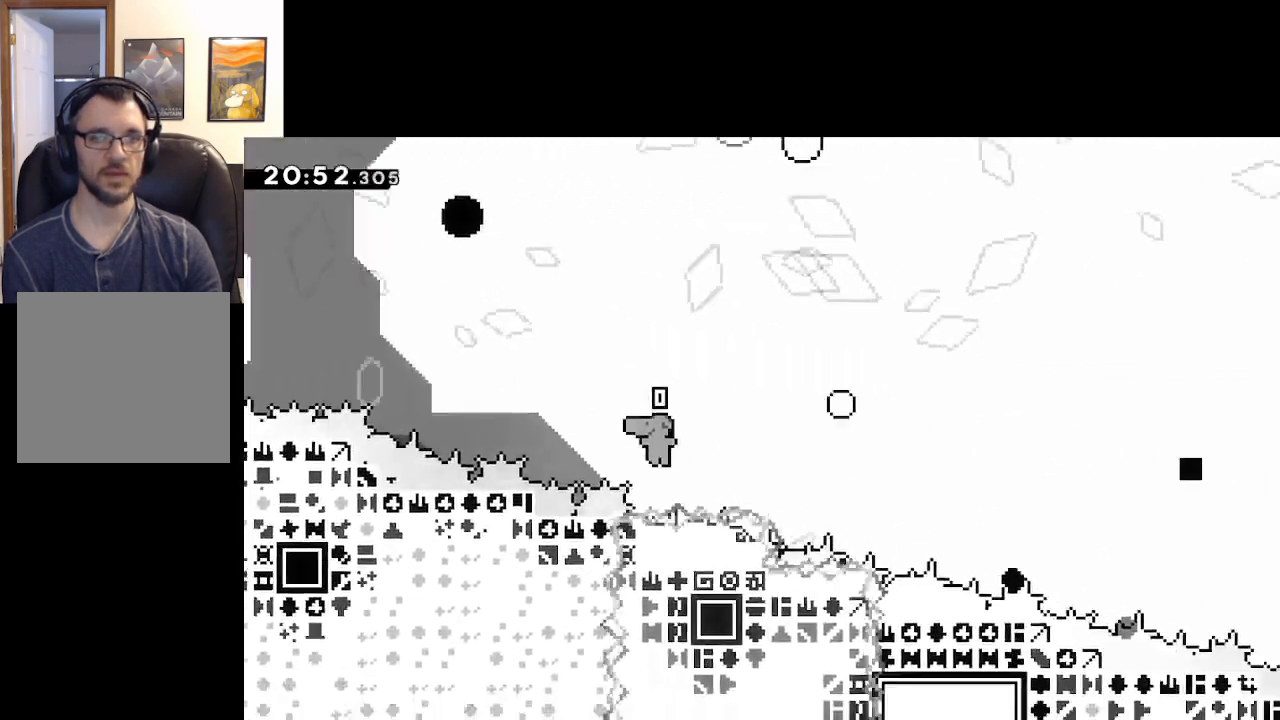
{"buttons": ["A"], "left_stick": "up-right", "right_stick": "center", "events": [[167, "left_stick", "right"], [383, "left_stick", "up-right"]]}
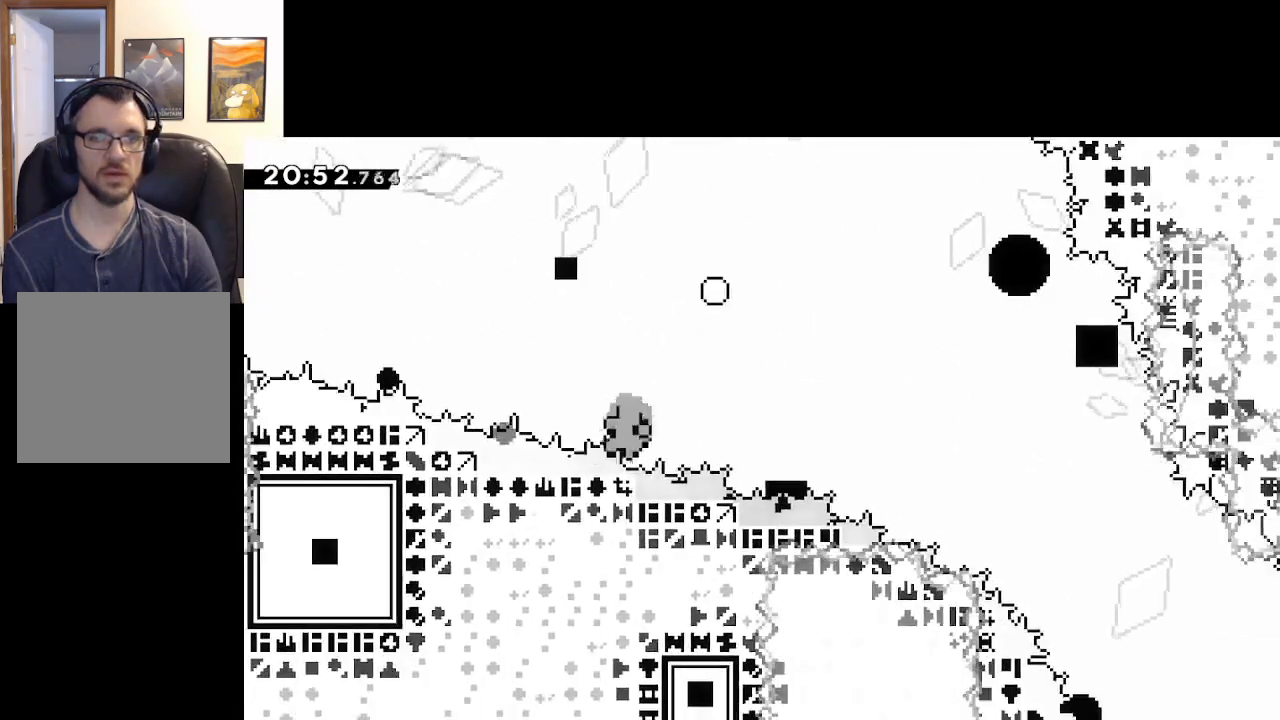
{"buttons": ["A"], "left_stick": "center", "right_stick": "center", "events": [[150, "A", "up"], [267, "A", "down"], [383, "A", "up"], [467, "A", "down"], [500, "left_stick", "center"]]}
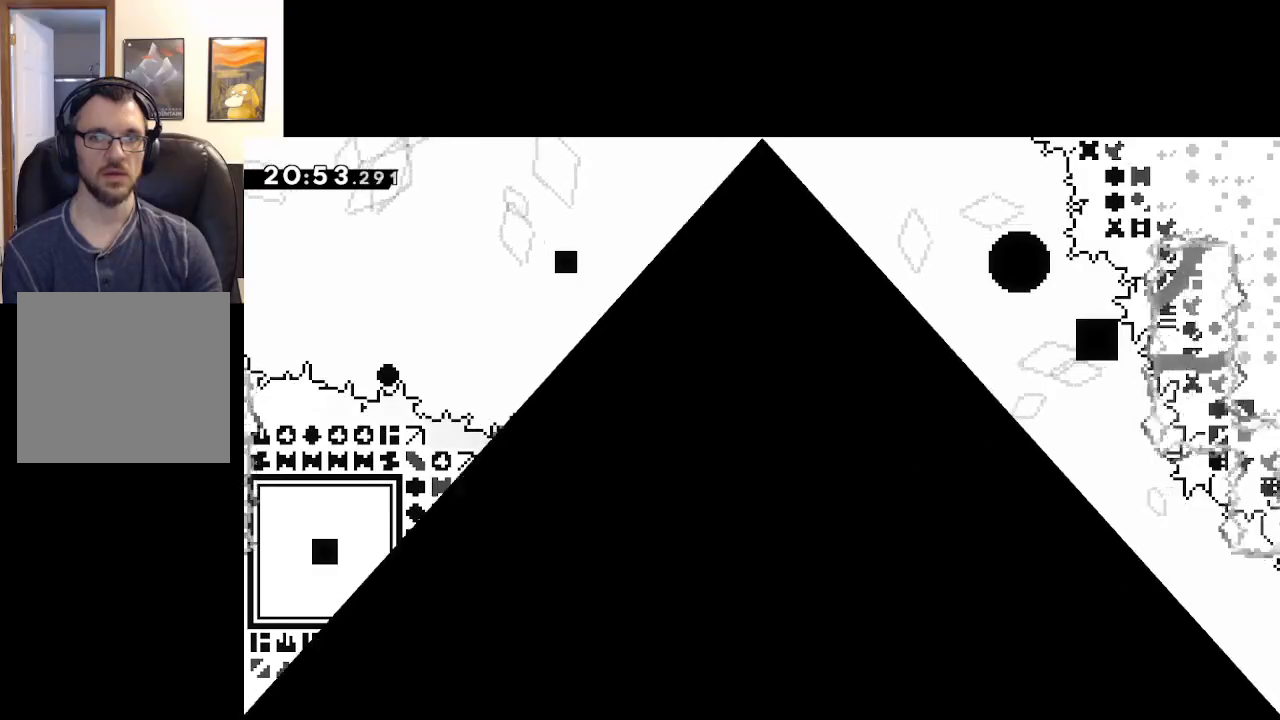
{"buttons": [], "left_stick": "center", "right_stick": "center", "events": [[83, "A", "up"]]}
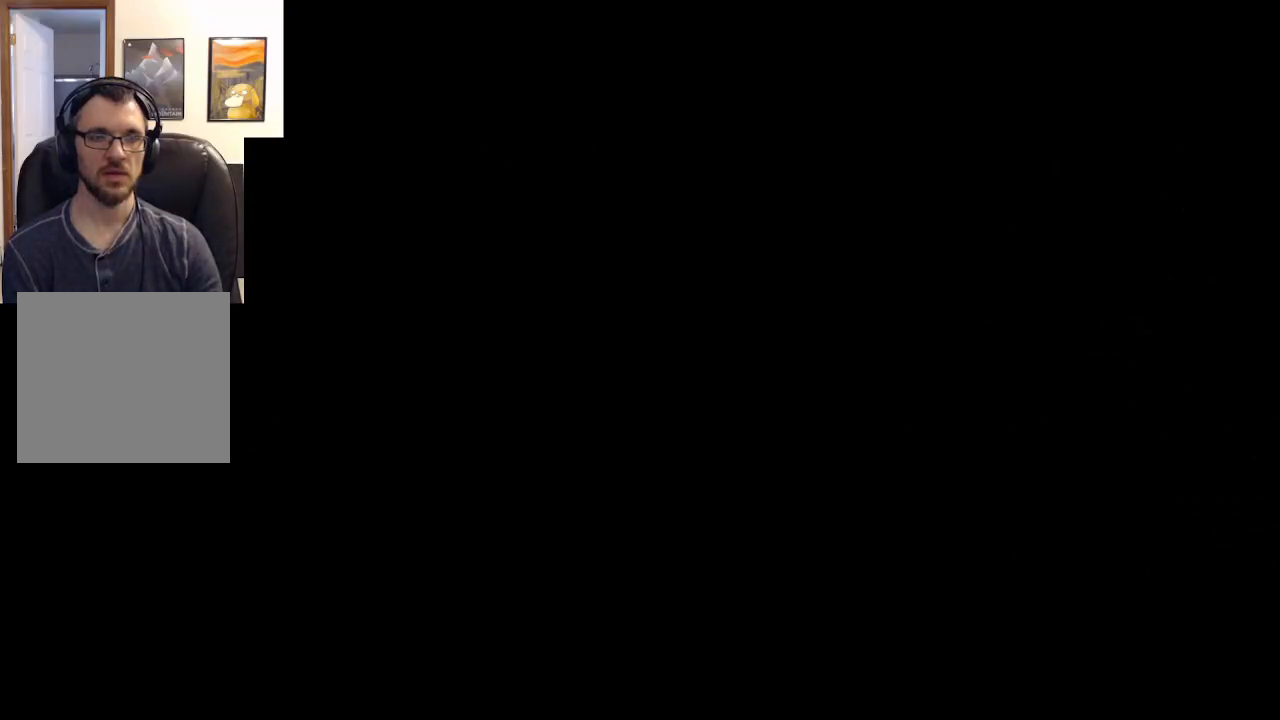
{"buttons": [], "left_stick": "down-right", "right_stick": "center", "events": [[483, "left_stick", "down-right"]]}
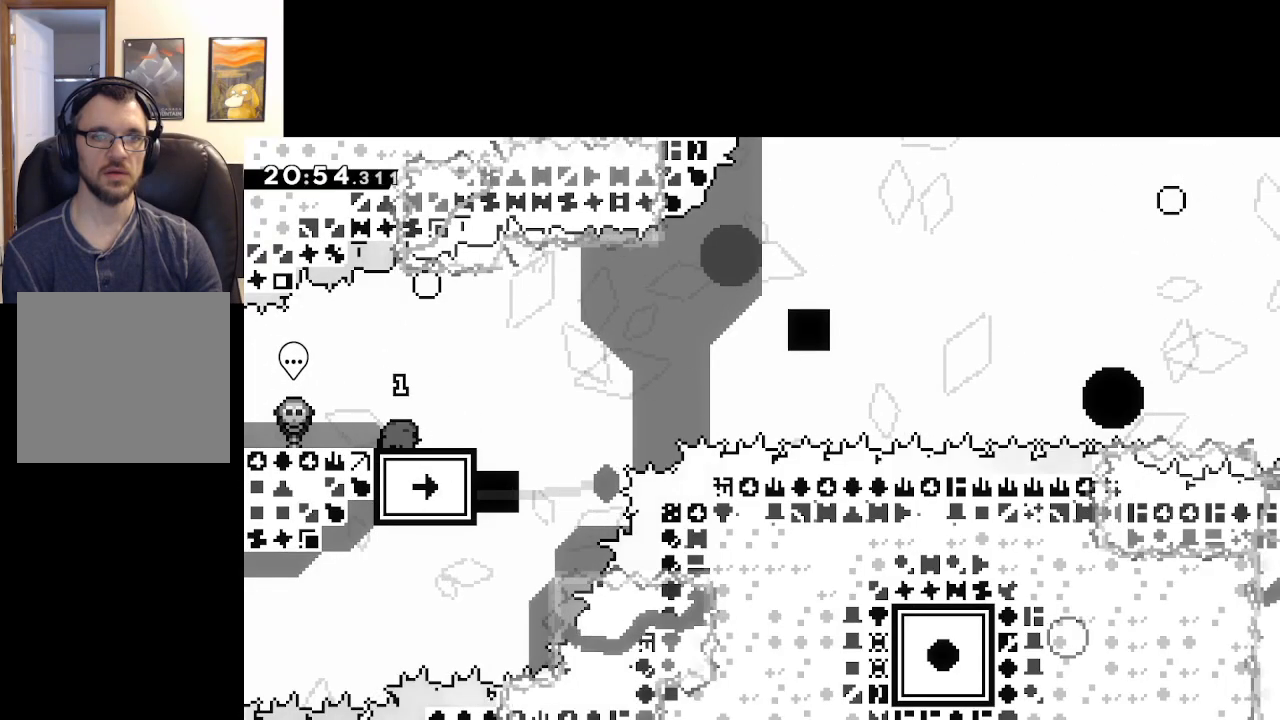
{"buttons": ["A", "X"], "left_stick": "right", "right_stick": "center", "events": [[33, "L3", "down"], [33, "X", "down"], [150, "A", "down"], [400, "left_stick", "right"], [433, "L3", "up"]]}
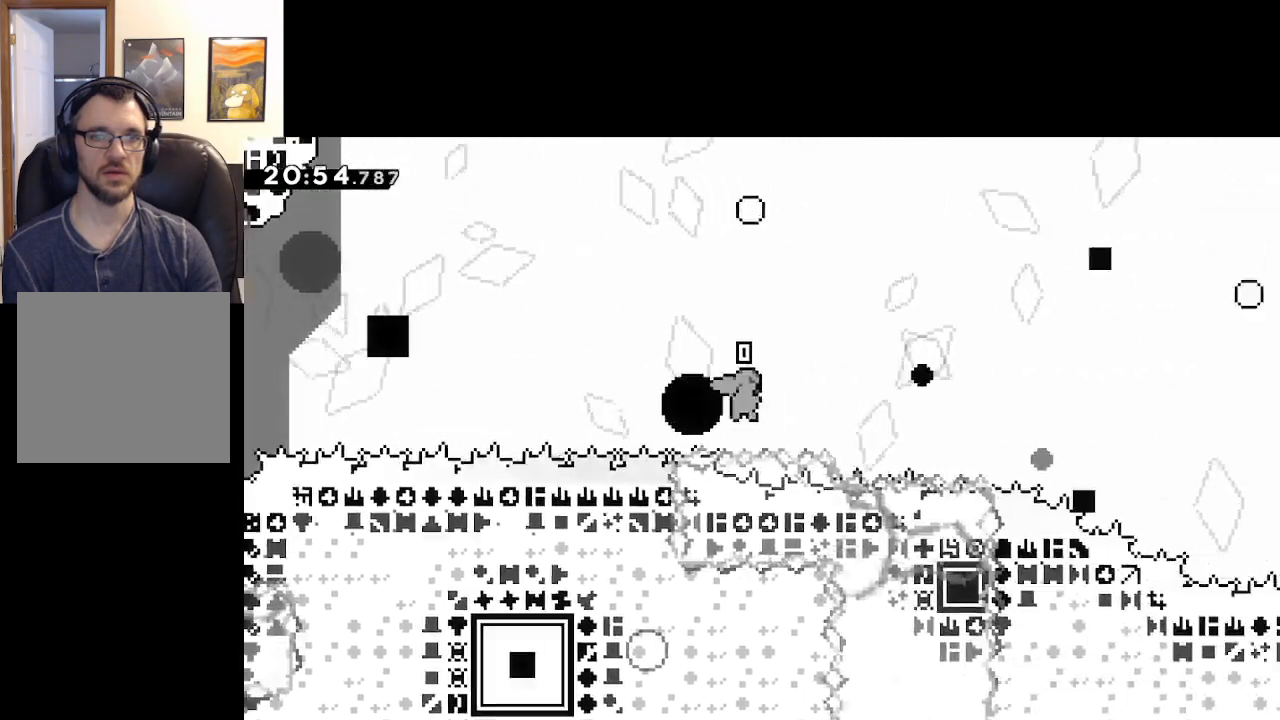
{"buttons": [], "left_stick": "right", "right_stick": "center", "events": [[117, "X", "up"], [350, "A", "up"]]}
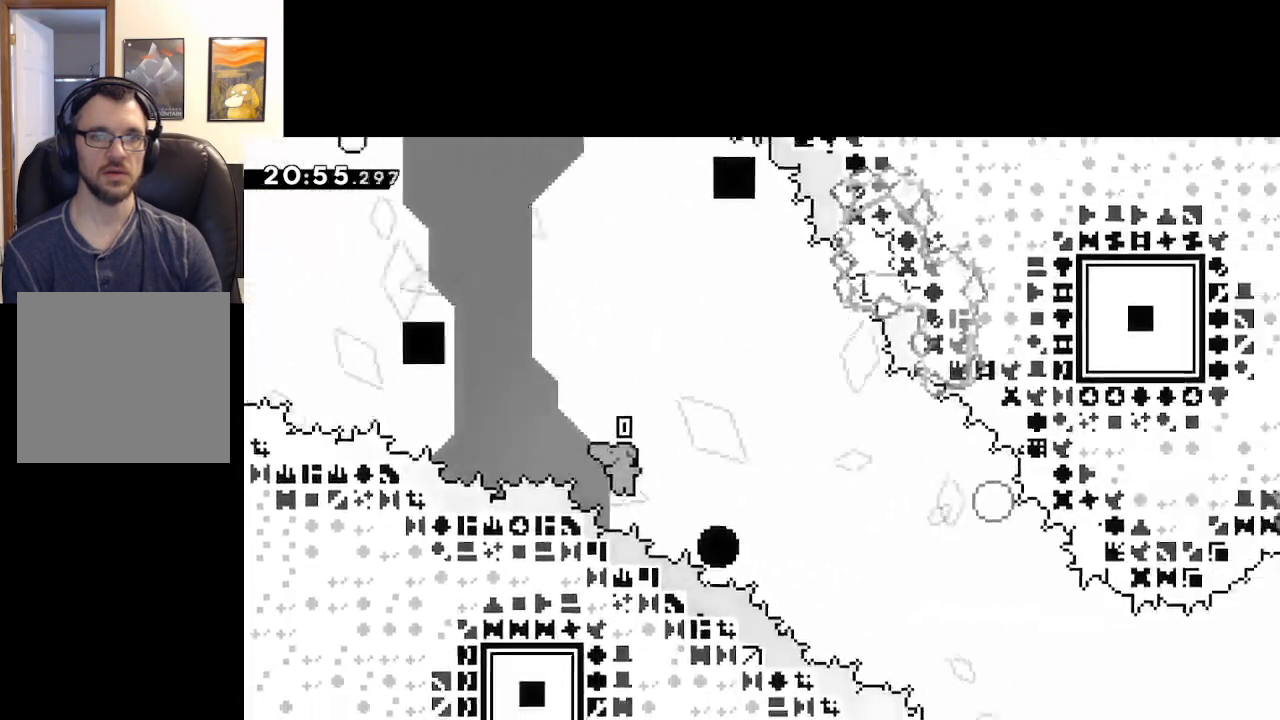
{"buttons": [], "left_stick": "right", "right_stick": "center", "events": []}